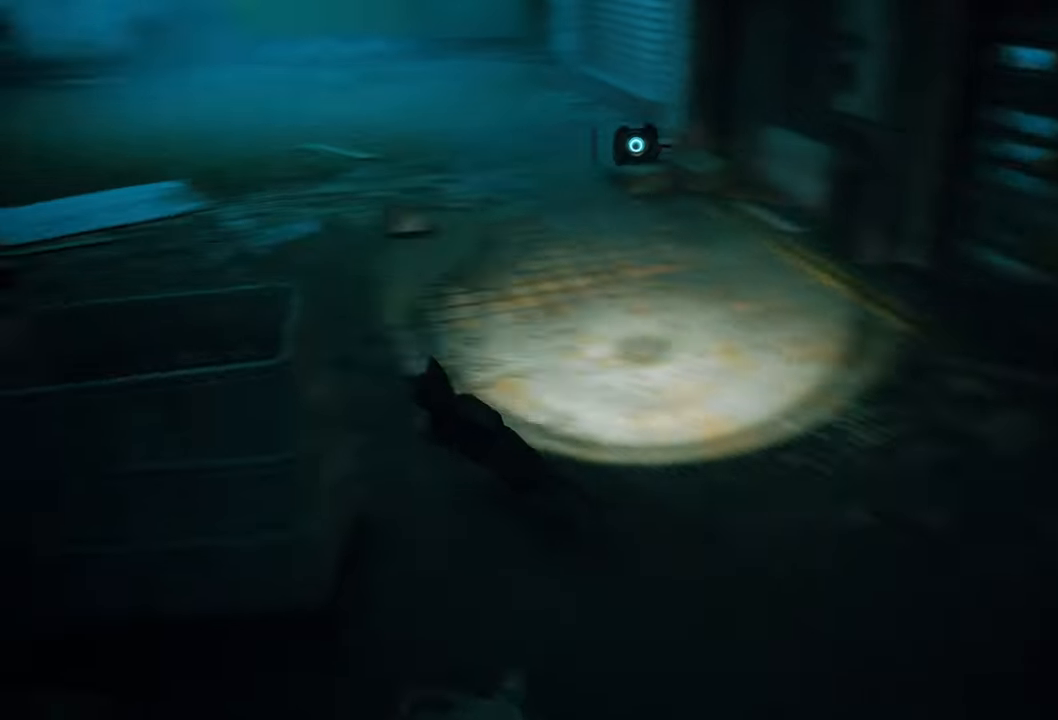
Gameplay with a controller (Xbox layout); each line is a JSON object with the inputs held at the frame after it. "events" lists button and stick changes between this image and that frame as [ms after this image, input, new state], when the widget could be followed in between.
{"buttons": ["R2"], "left_stick": "up", "right_stick": "center", "events": [[220, "left_stick", "up"]]}
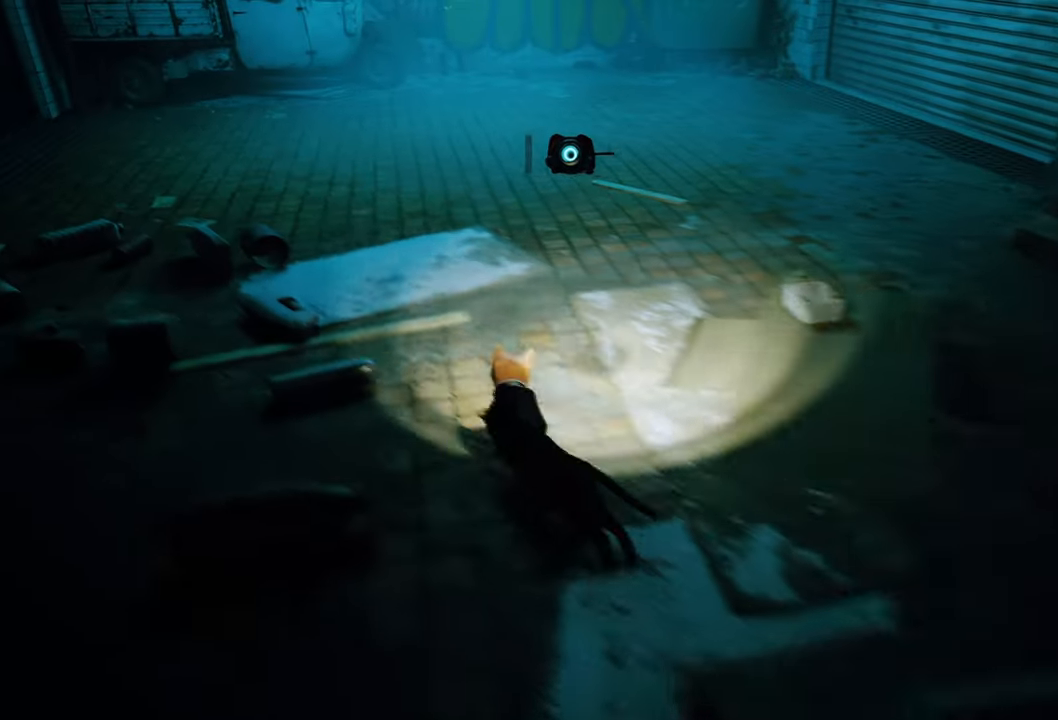
{"buttons": ["R2"], "left_stick": "up", "right_stick": "right", "events": [[480, "right_stick", "right"]]}
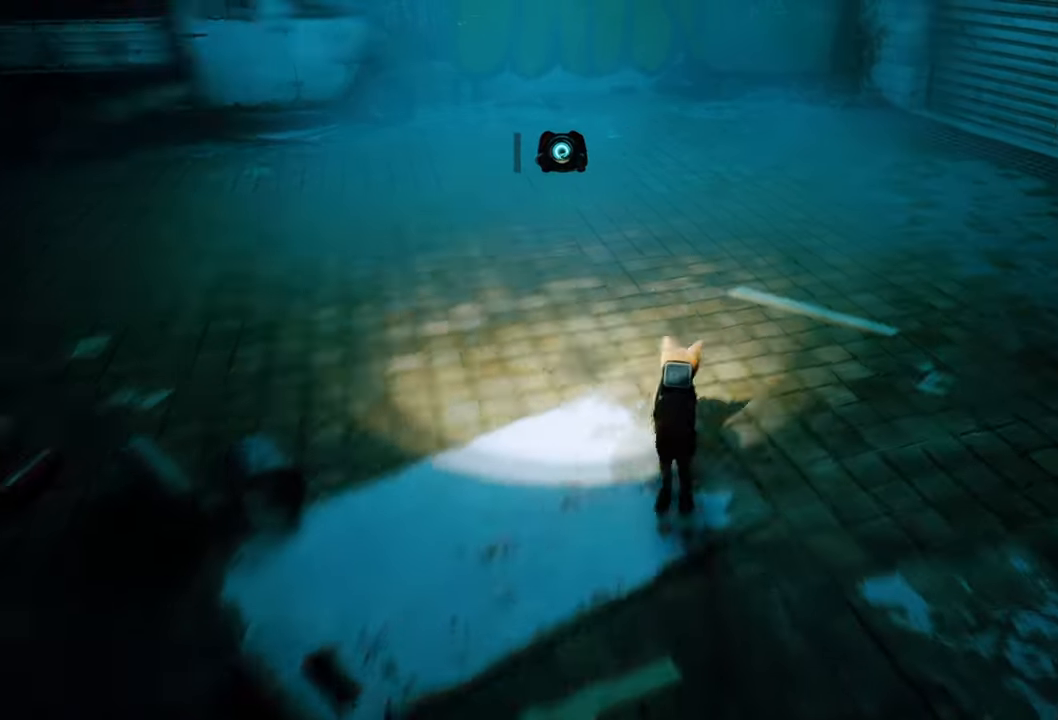
{"buttons": [], "left_stick": "center", "right_stick": "right", "events": [[60, "R2", "up"], [80, "left_stick", "center"]]}
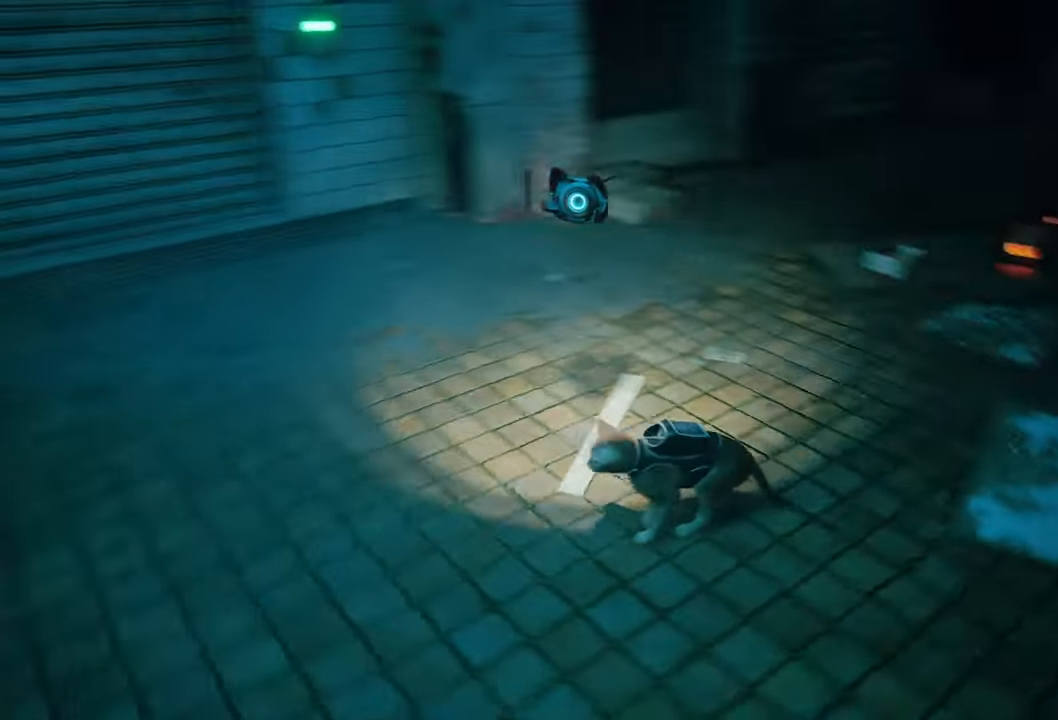
{"buttons": ["L1"], "left_stick": "center", "right_stick": "center", "events": [[240, "right_stick", "center"], [300, "L1", "down"]]}
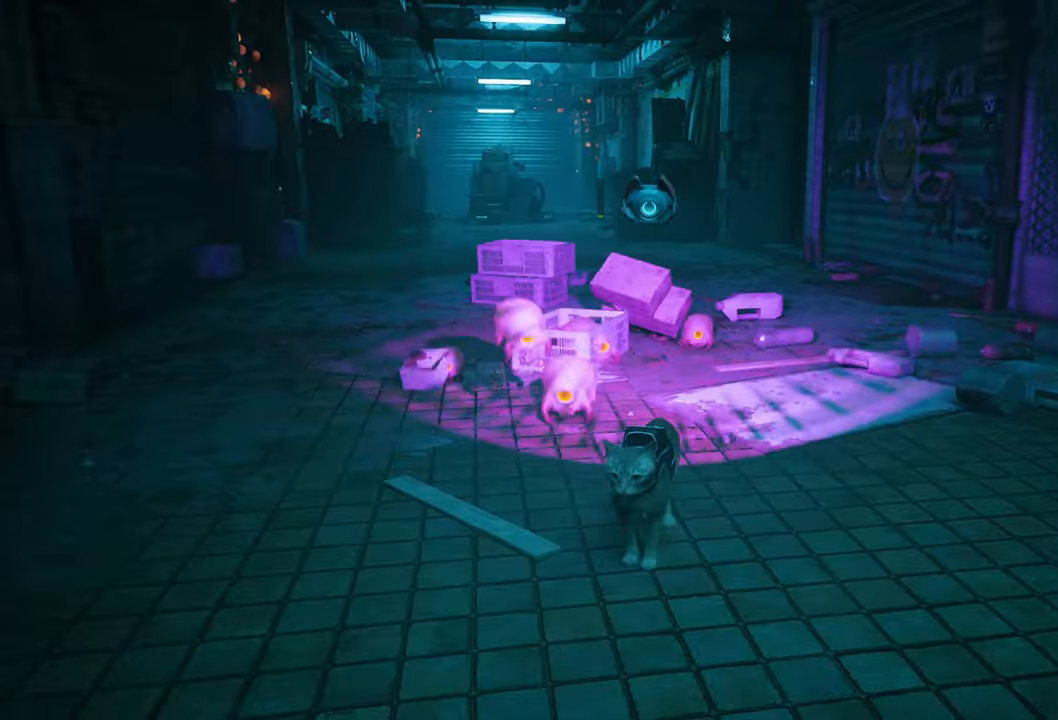
{"buttons": ["L1"], "left_stick": "down-left", "right_stick": "down-left", "events": [[180, "right_stick", "down"], [240, "right_stick", "down-left"], [380, "left_stick", "down-left"]]}
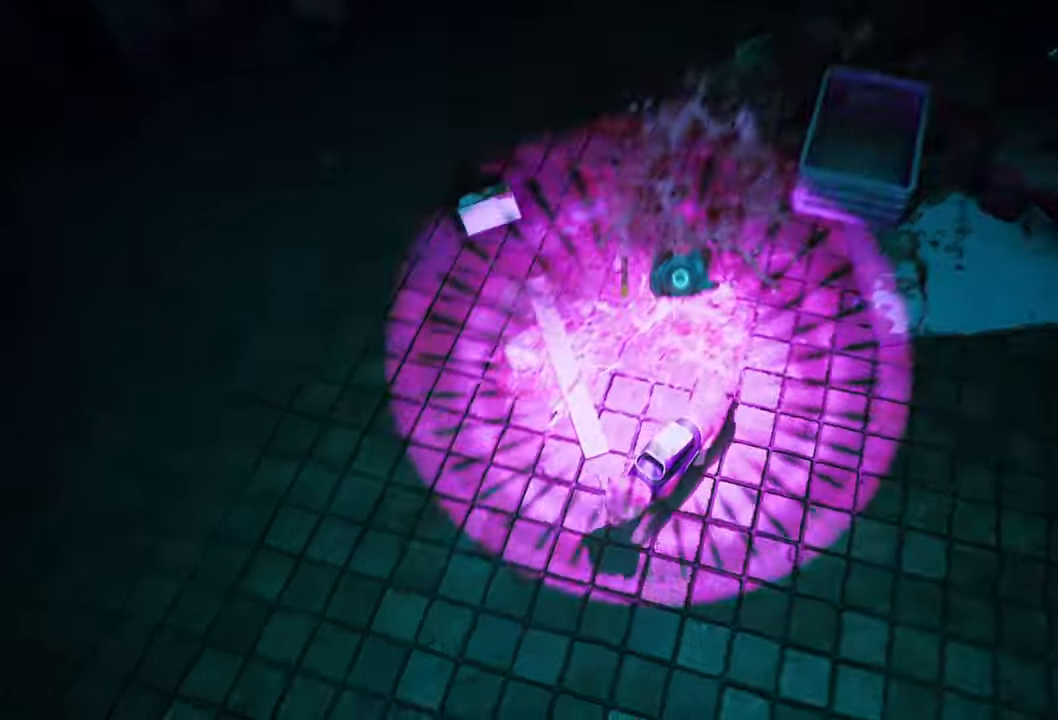
{"buttons": [], "left_stick": "up-right", "right_stick": "center", "events": [[40, "left_stick", "center"], [60, "right_stick", "center"], [200, "L1", "up"], [240, "left_stick", "right"], [260, "right_stick", "right"], [400, "left_stick", "up-right"], [460, "right_stick", "center"]]}
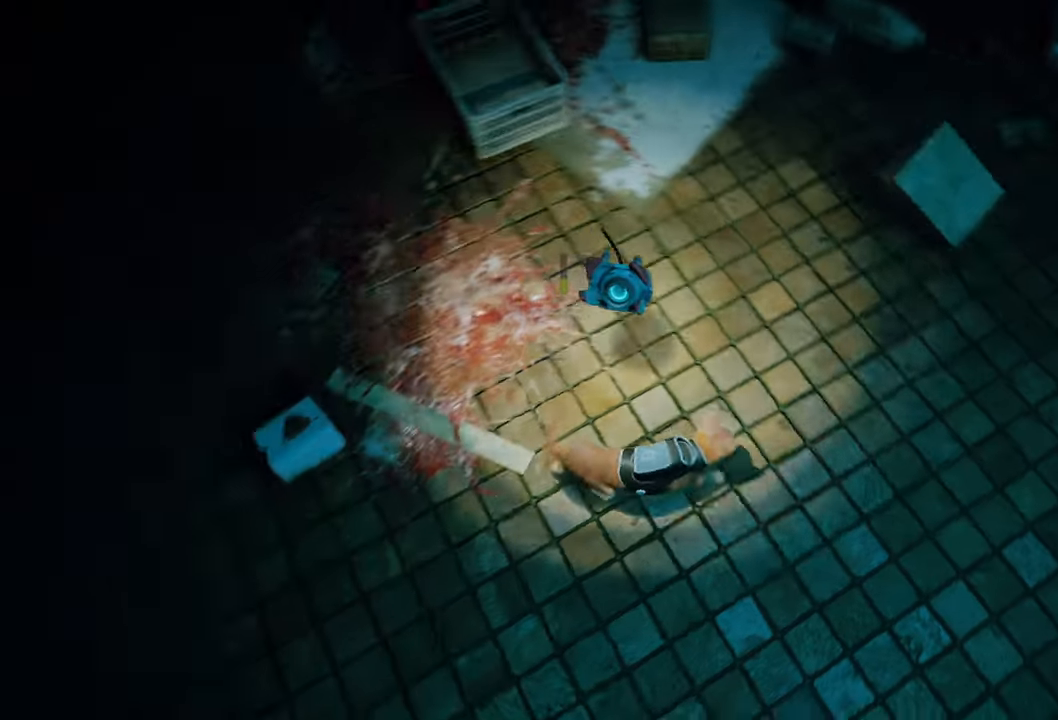
{"buttons": [], "left_stick": "center", "right_stick": "center", "events": [[140, "left_stick", "center"], [160, "right_stick", "up-left"], [460, "right_stick", "center"]]}
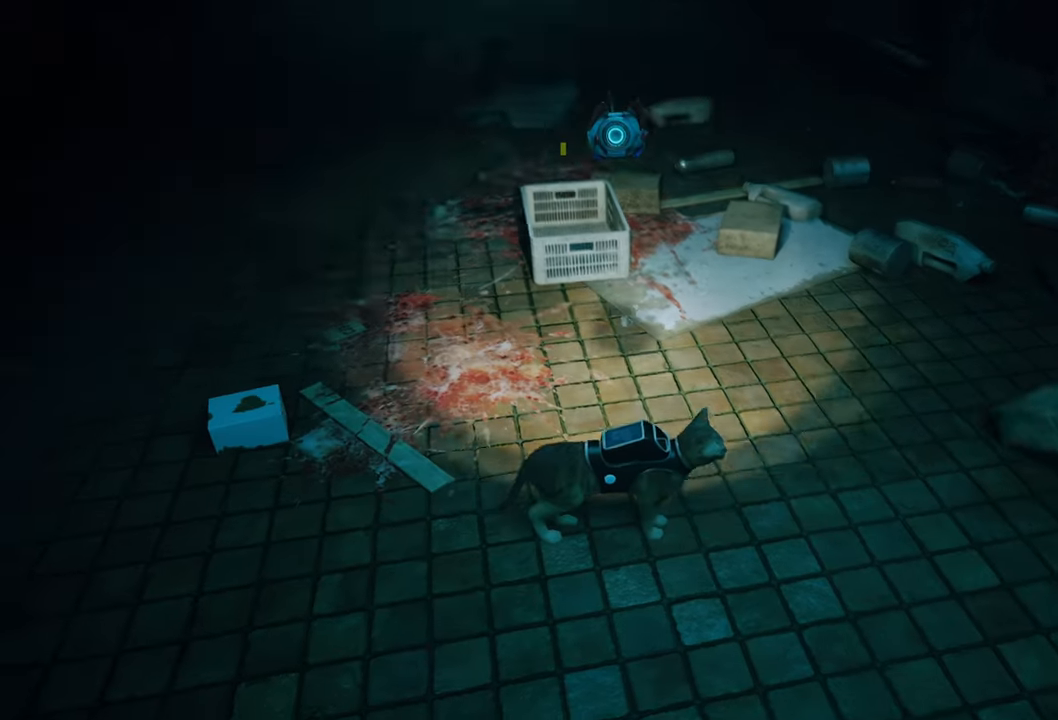
{"buttons": [], "left_stick": "up", "right_stick": "center", "events": [[240, "left_stick", "up"]]}
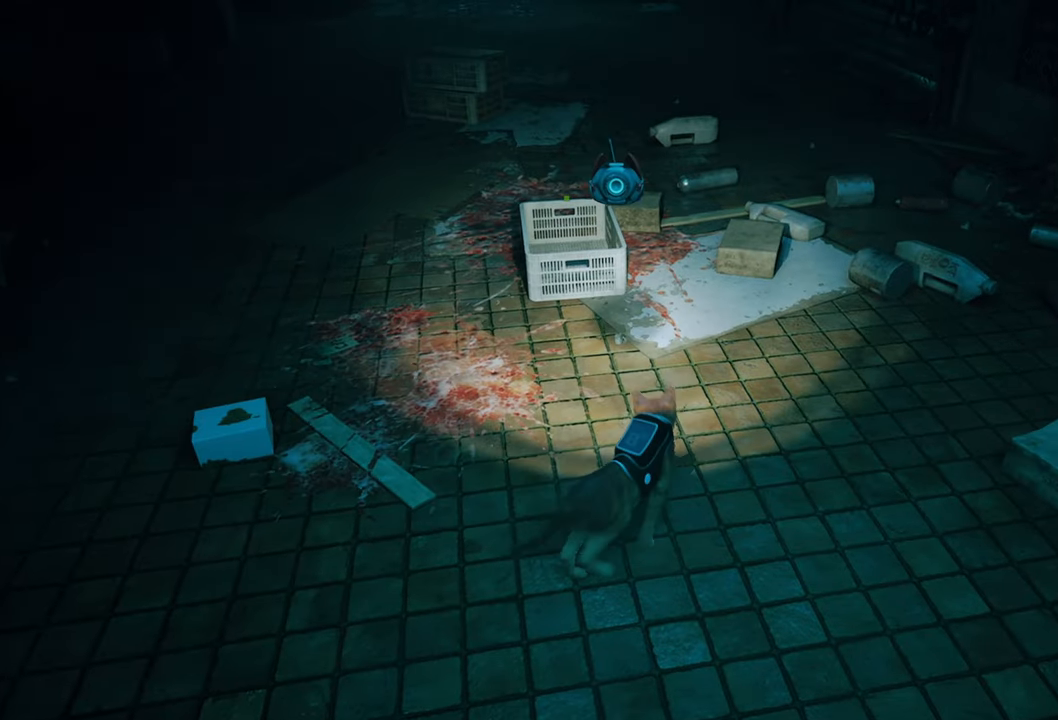
{"buttons": ["R2"], "left_stick": "up", "right_stick": "center", "events": [[120, "R2", "down"]]}
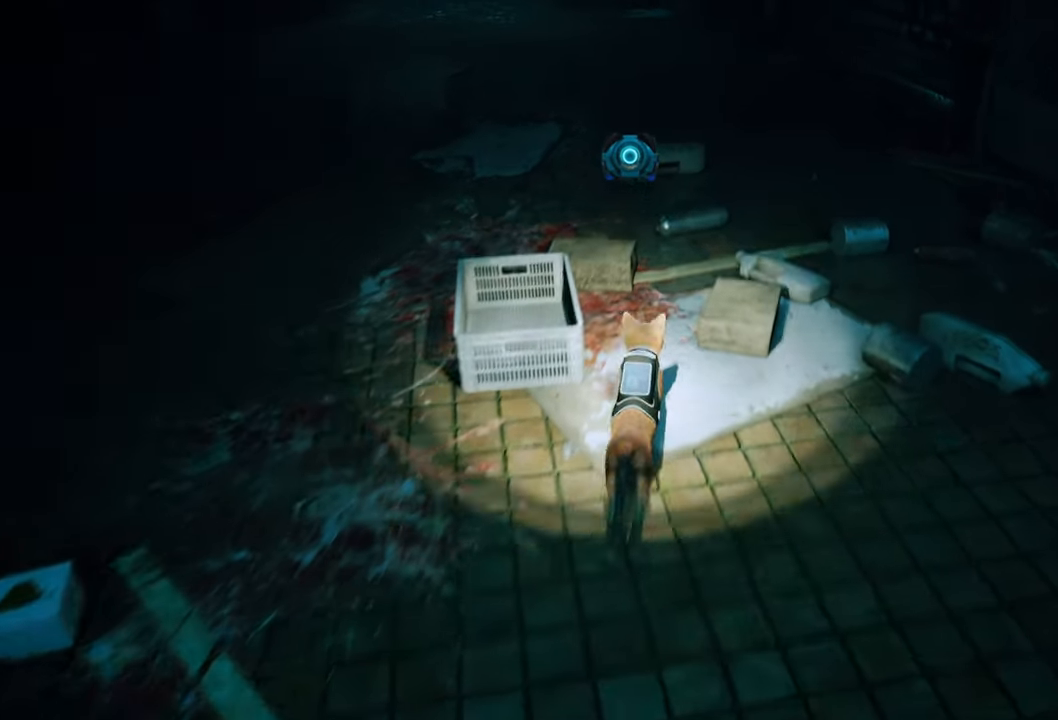
{"buttons": ["R2"], "left_stick": "up", "right_stick": "center", "events": [[140, "right_stick", "up-left"], [380, "right_stick", "center"]]}
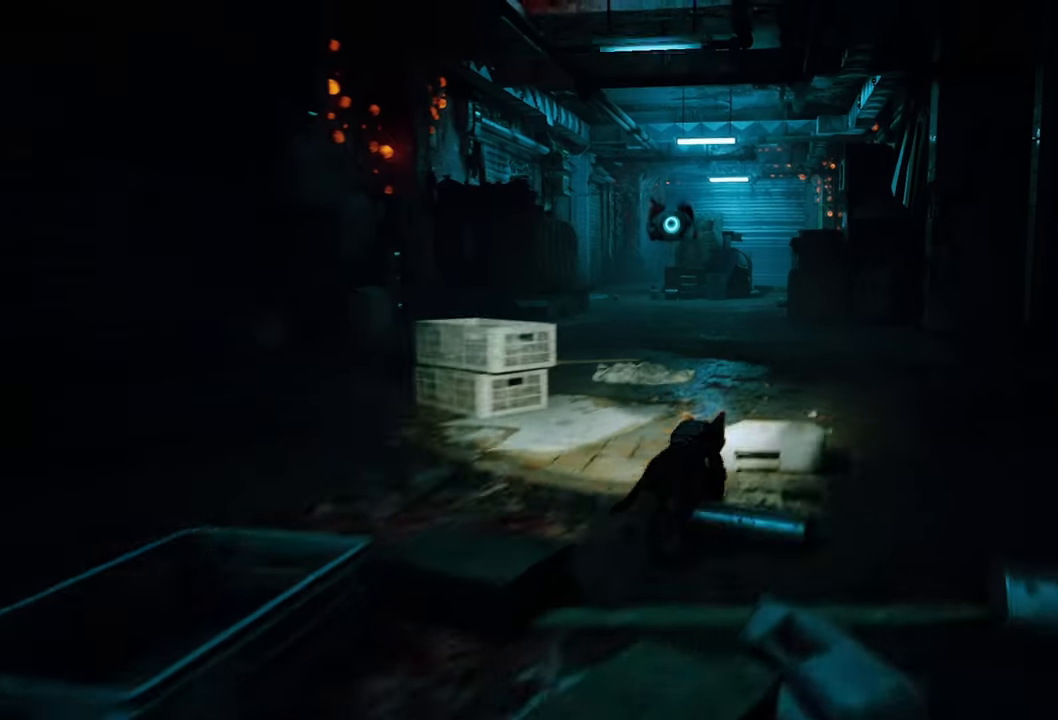
{"buttons": ["R2"], "left_stick": "up", "right_stick": "center", "events": []}
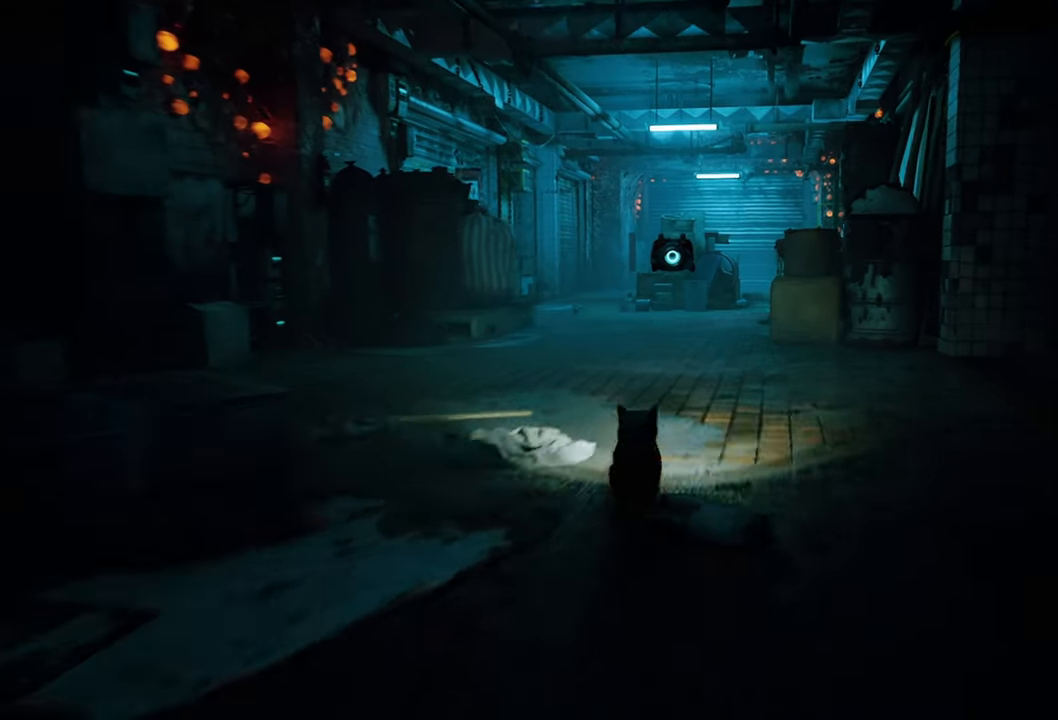
{"buttons": ["R2"], "left_stick": "up", "right_stick": "center", "events": []}
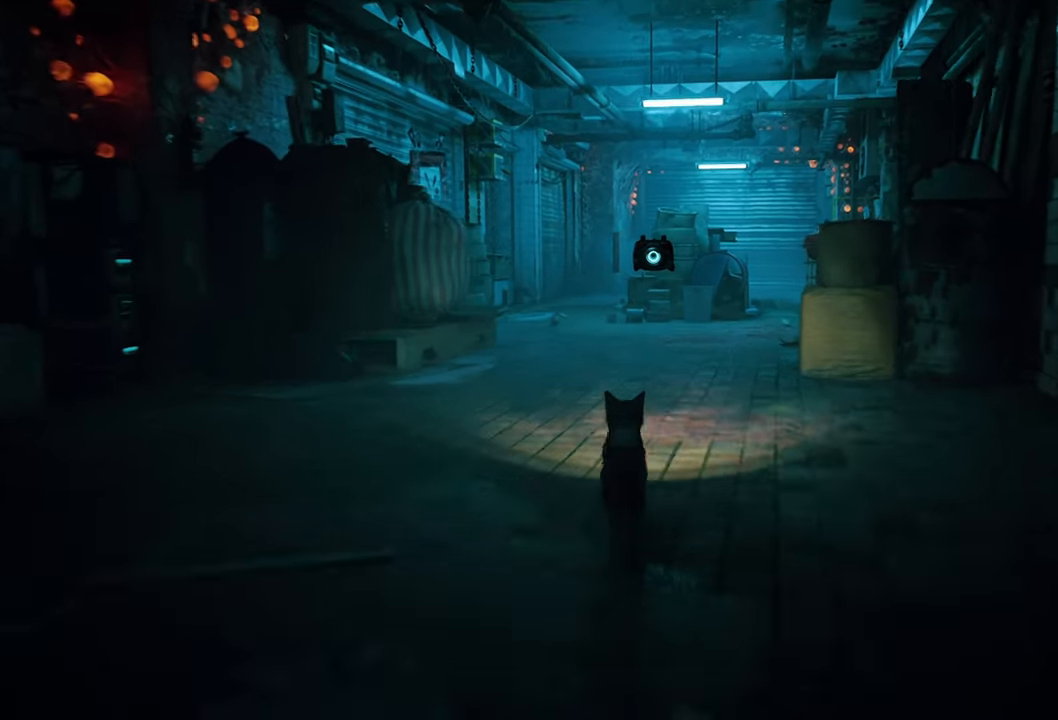
{"buttons": ["R2"], "left_stick": "up", "right_stick": "right", "events": [[500, "right_stick", "right"]]}
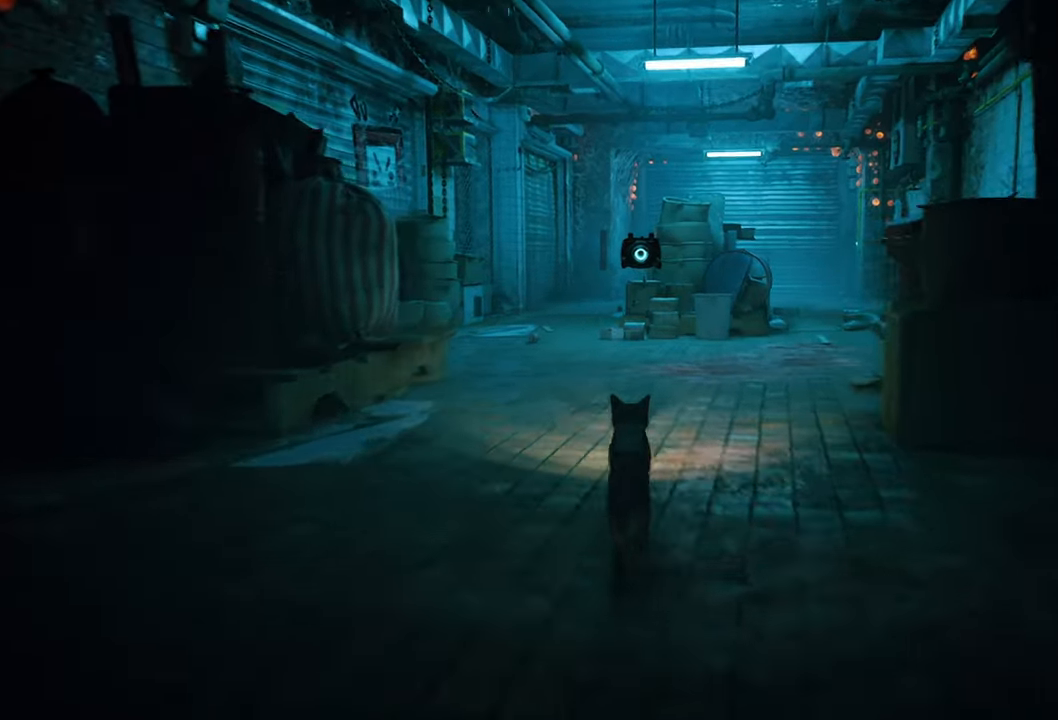
{"buttons": ["R2"], "left_stick": "up-right", "right_stick": "center", "events": [[100, "left_stick", "up-right"], [160, "right_stick", "center"]]}
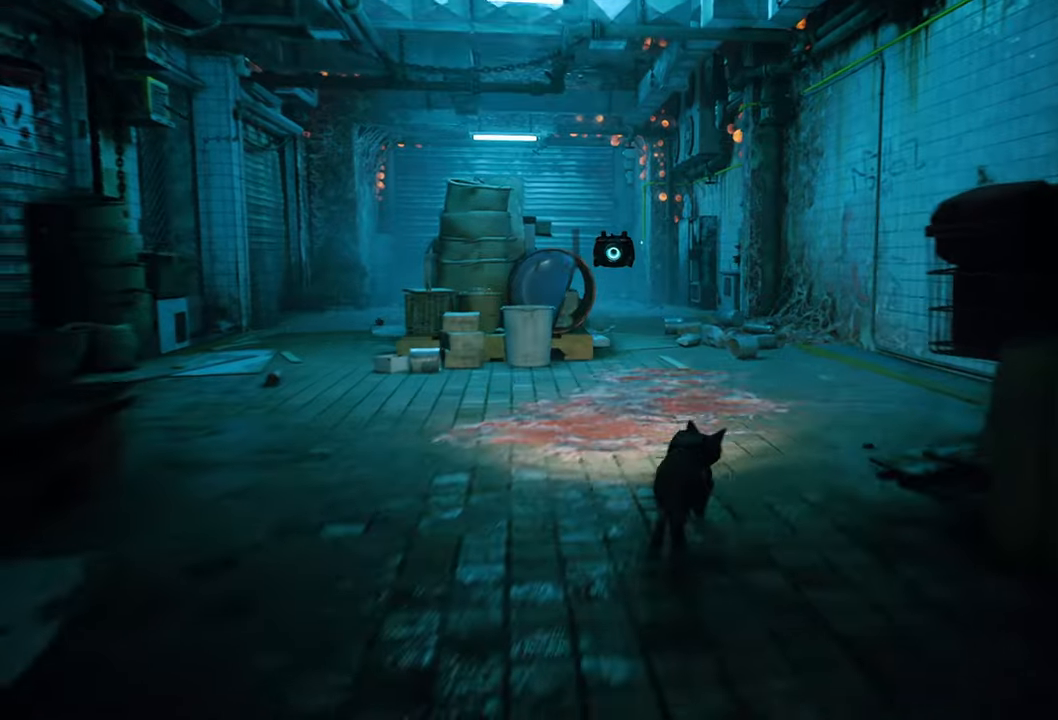
{"buttons": ["R2"], "left_stick": "up", "right_stick": "center", "events": [[340, "left_stick", "up"]]}
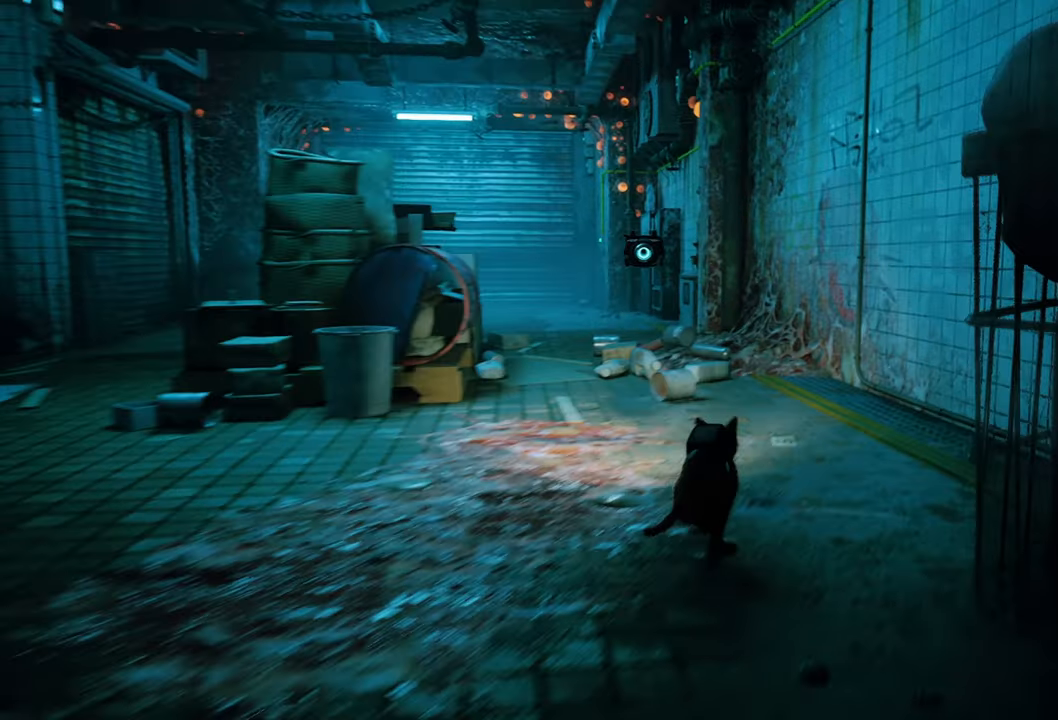
{"buttons": ["R2"], "left_stick": "up", "right_stick": "center", "events": [[60, "right_stick", "left"], [240, "right_stick", "center"]]}
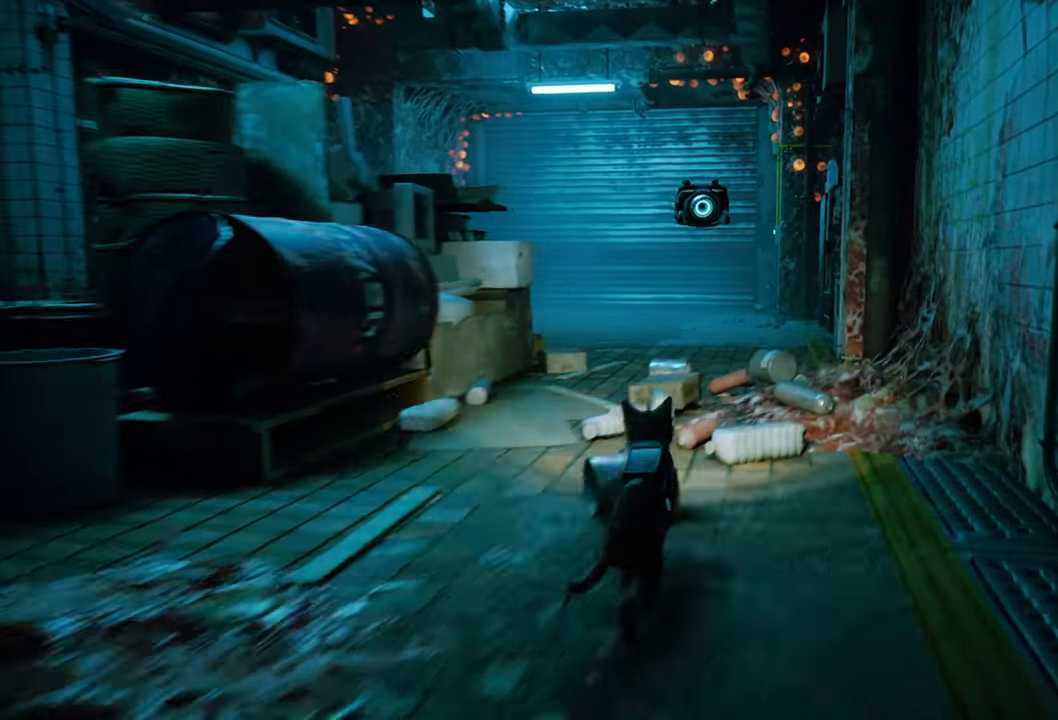
{"buttons": ["R2"], "left_stick": "up", "right_stick": "center", "events": []}
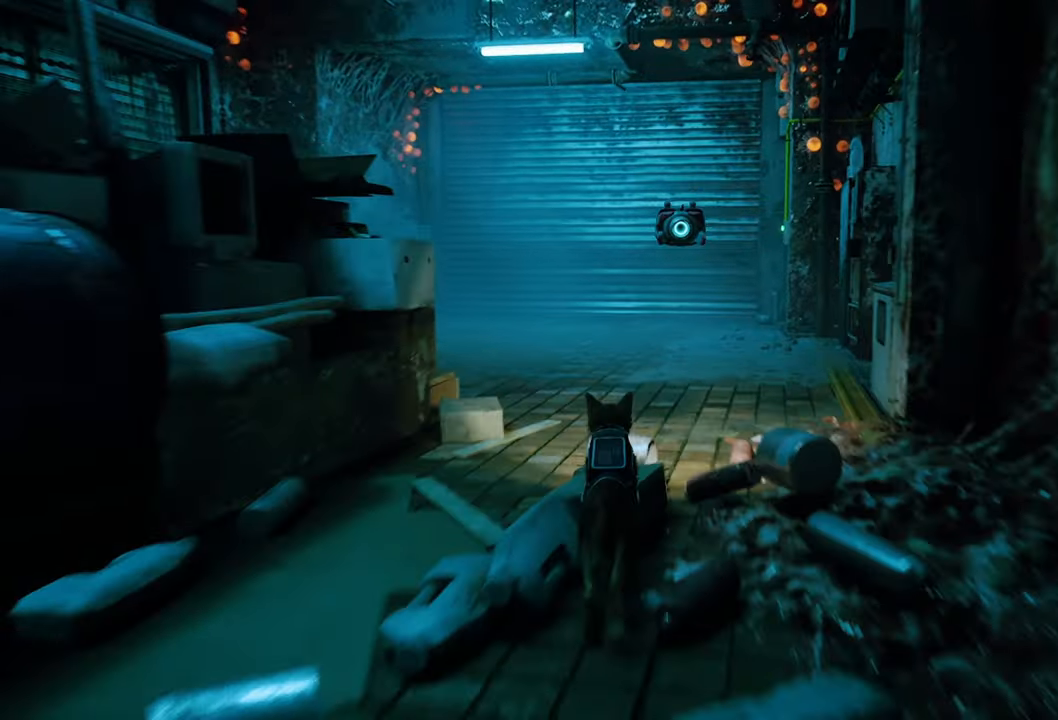
{"buttons": ["R2"], "left_stick": "up", "right_stick": "right", "events": [[320, "right_stick", "right"]]}
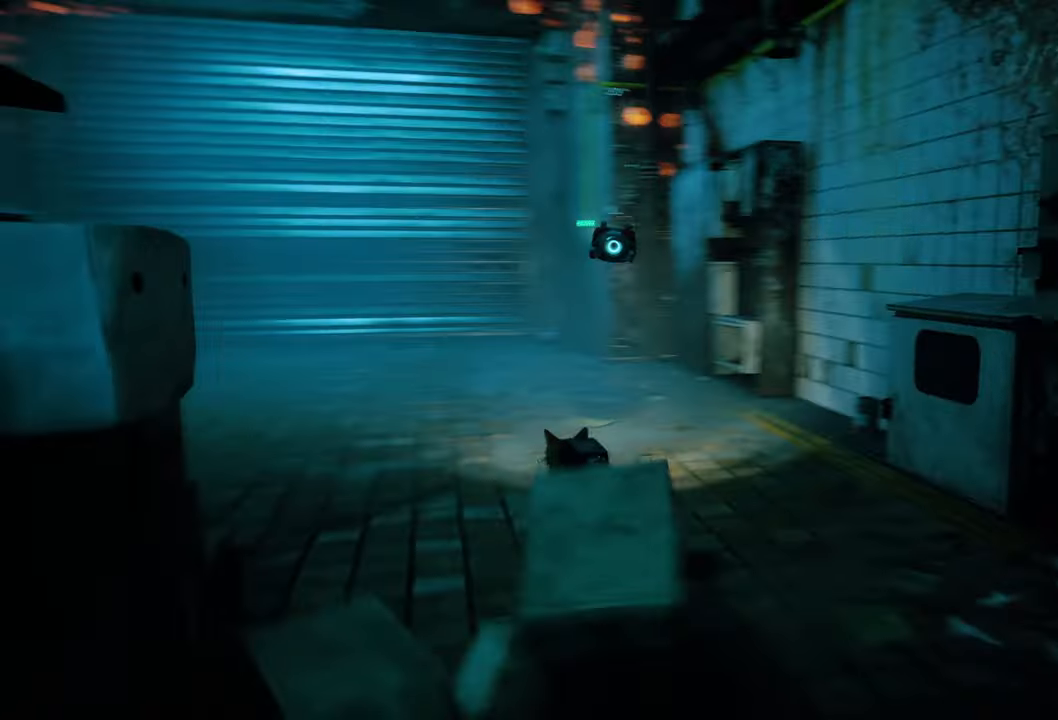
{"buttons": [], "left_stick": "center", "right_stick": "center", "events": [[40, "right_stick", "center"], [320, "R2", "up"], [320, "left_stick", "center"]]}
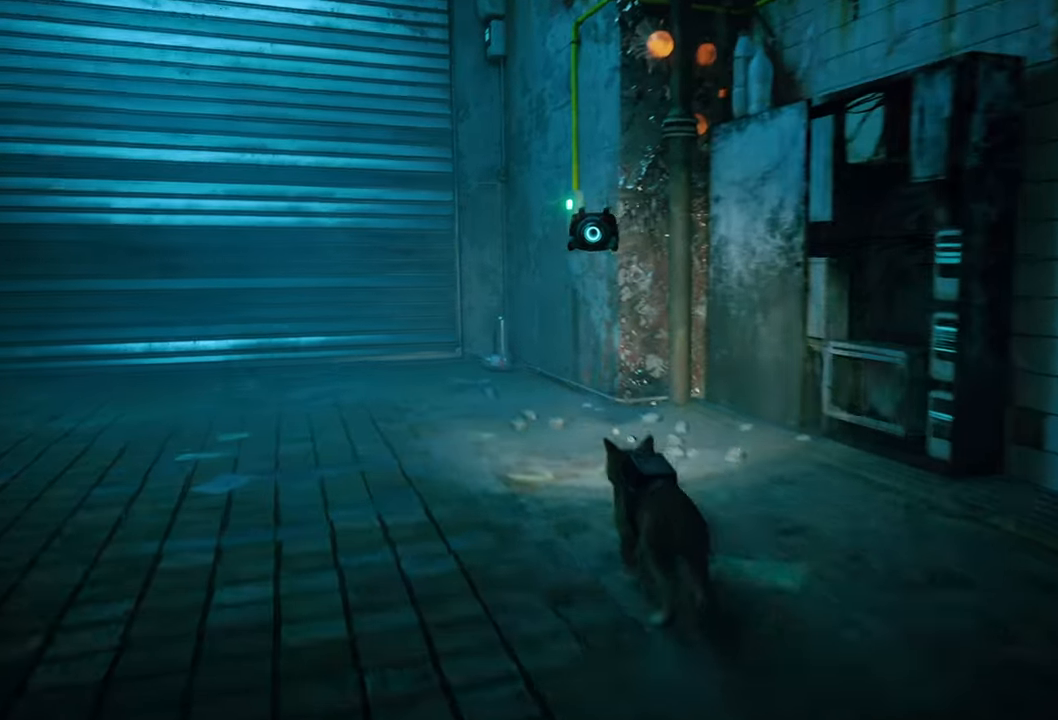
{"buttons": [], "left_stick": "left", "right_stick": "center", "events": [[100, "right_stick", "left"], [160, "left_stick", "left"], [440, "right_stick", "center"]]}
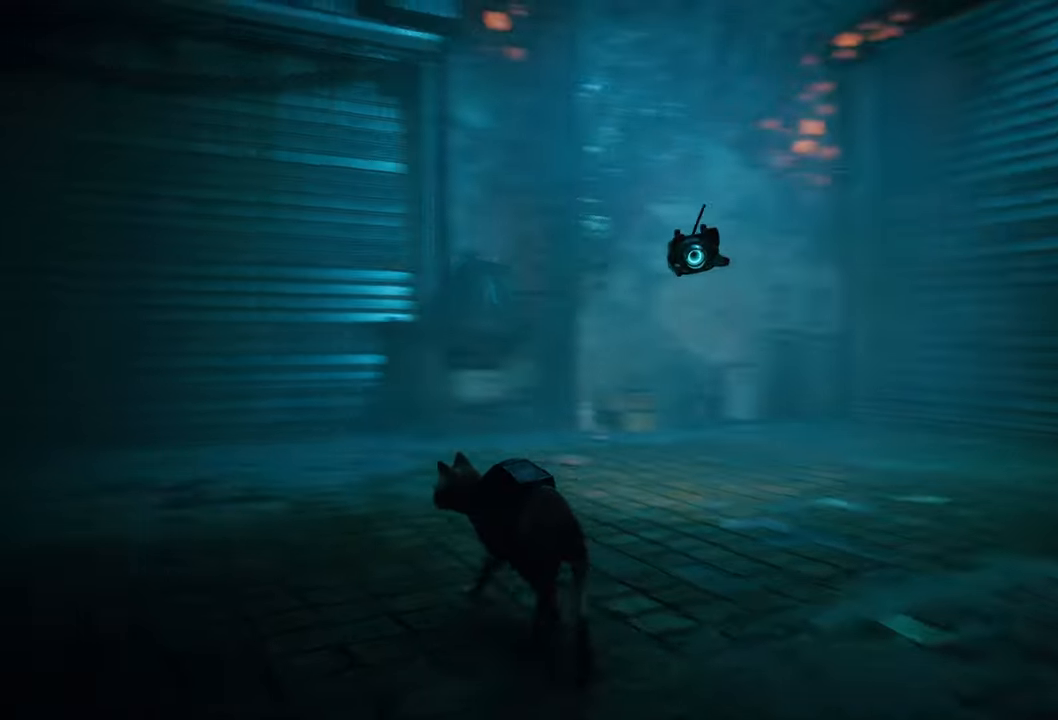
{"buttons": ["R2"], "left_stick": "up-right", "right_stick": "center", "events": [[80, "left_stick", "up"], [140, "R2", "down"], [160, "left_stick", "up-right"]]}
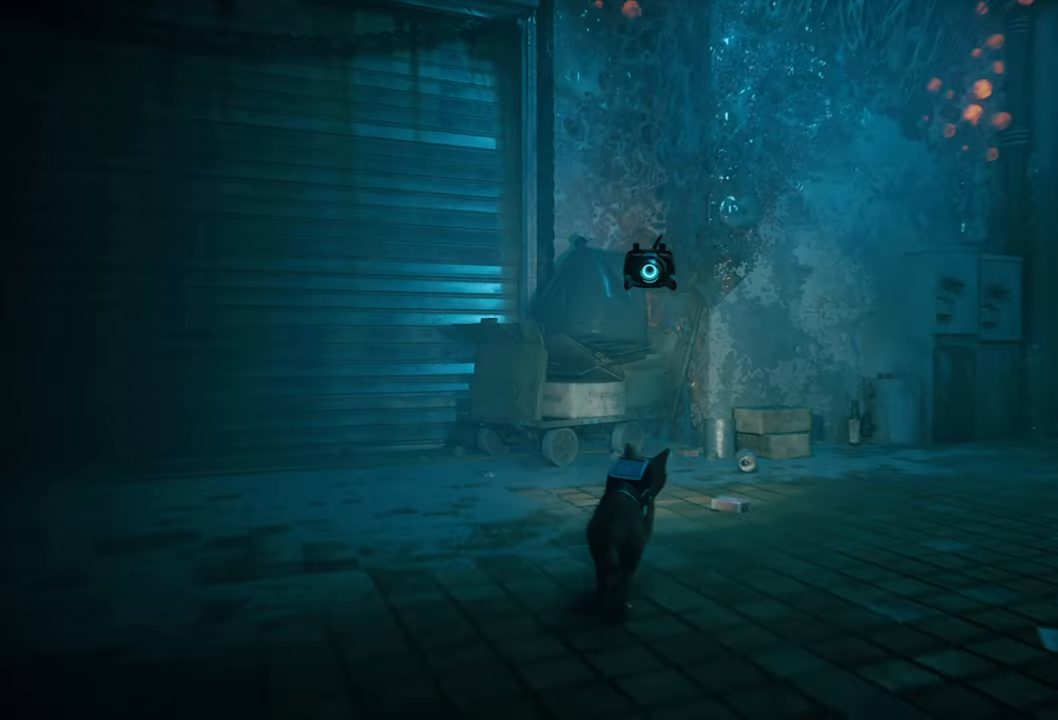
{"buttons": ["R2"], "left_stick": "up-right", "right_stick": "right", "events": [[300, "right_stick", "right"]]}
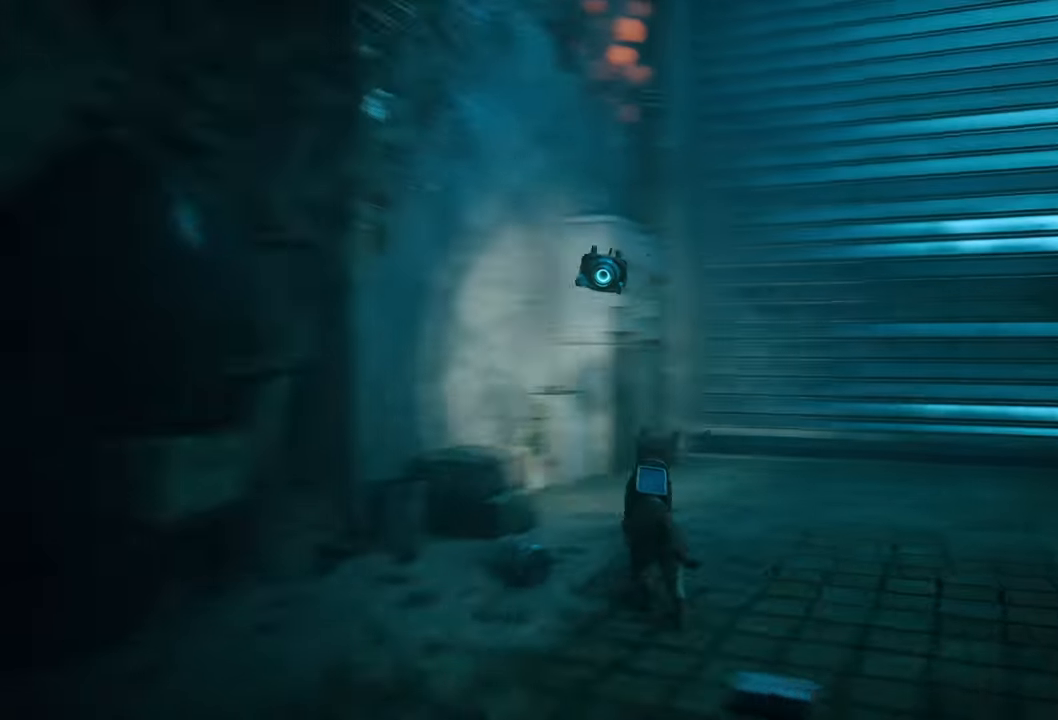
{"buttons": ["R2"], "left_stick": "up-right", "right_stick": "right", "events": []}
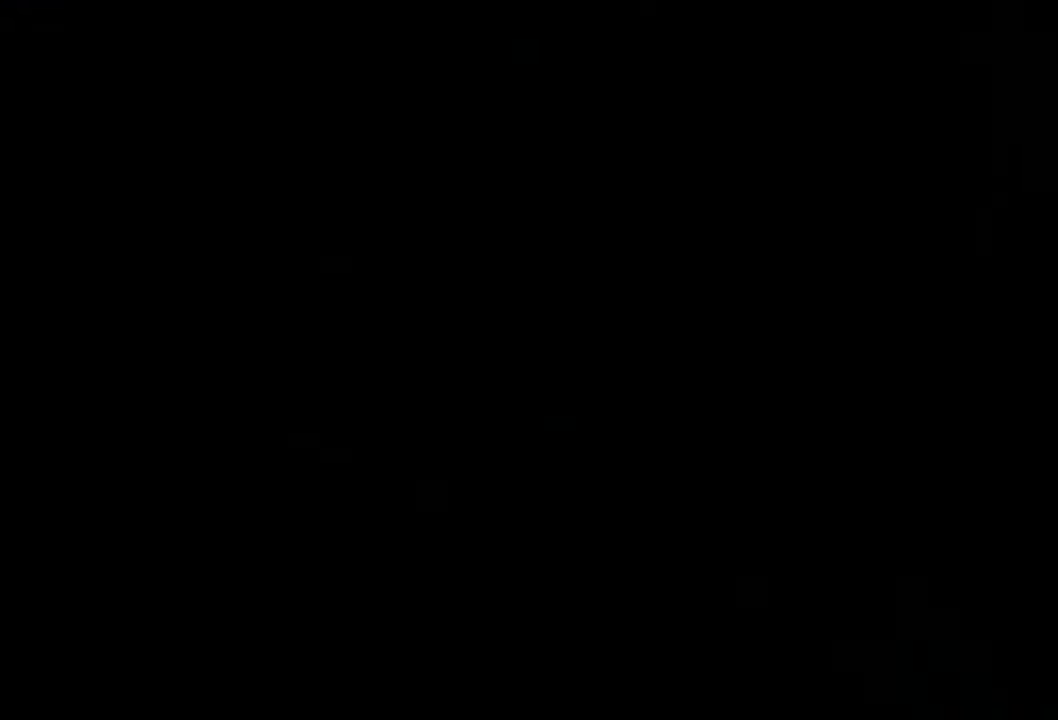
{"buttons": [], "left_stick": "up-right", "right_stick": "center", "events": [[360, "right_stick", "center"], [460, "R2", "up"]]}
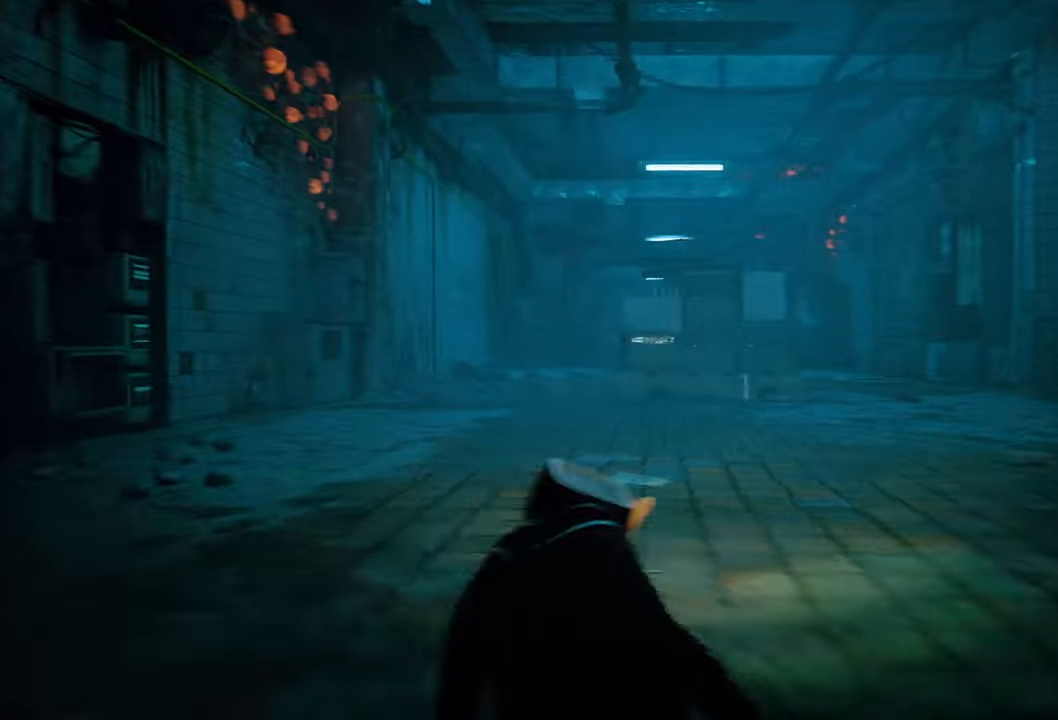
{"buttons": [], "left_stick": "up-right", "right_stick": "down-right", "events": [[400, "right_stick", "down-right"]]}
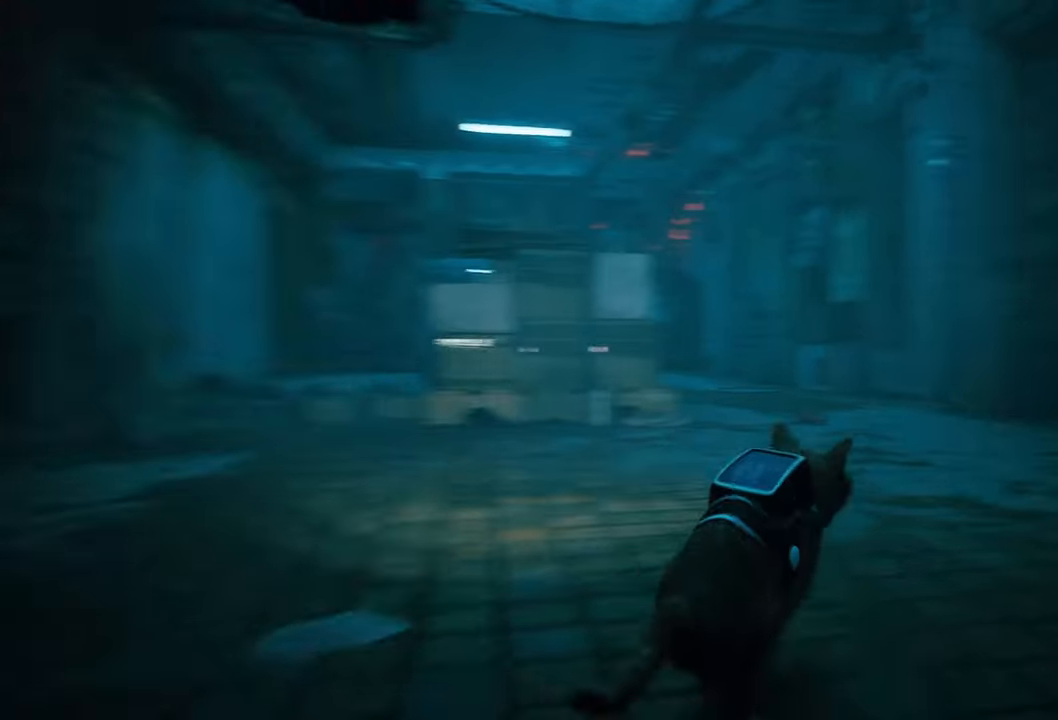
{"buttons": [], "left_stick": "up", "right_stick": "center", "events": [[40, "right_stick", "center"], [200, "left_stick", "up"]]}
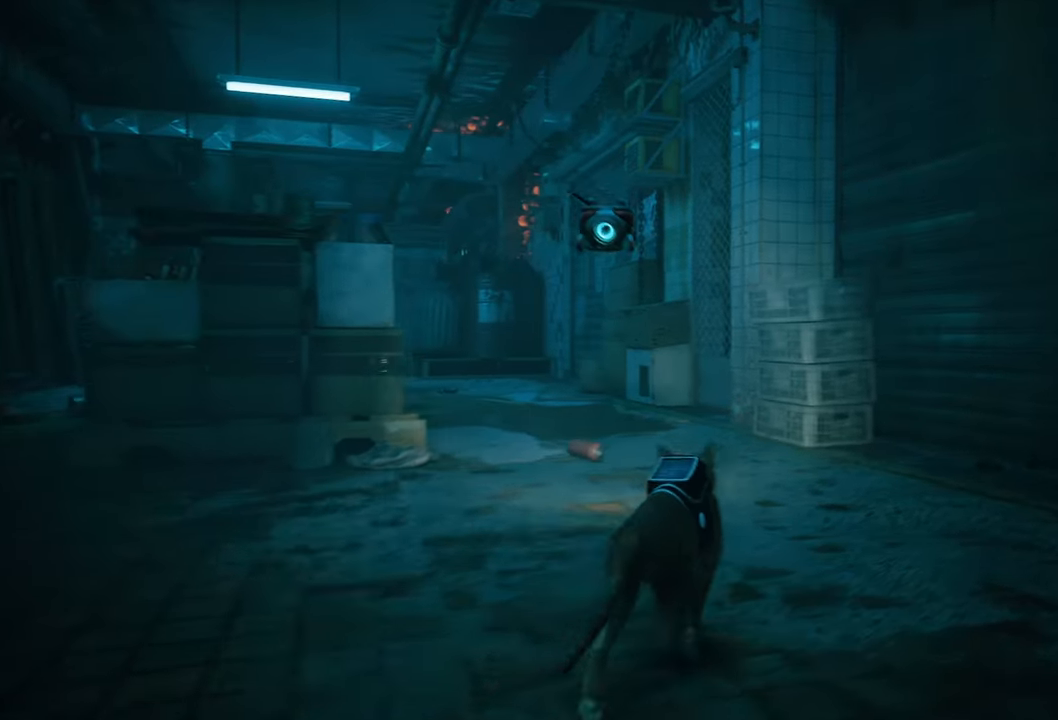
{"buttons": ["R2"], "left_stick": "up", "right_stick": "center", "events": [[20, "right_stick", "up-left"], [120, "right_stick", "center"], [340, "R2", "down"]]}
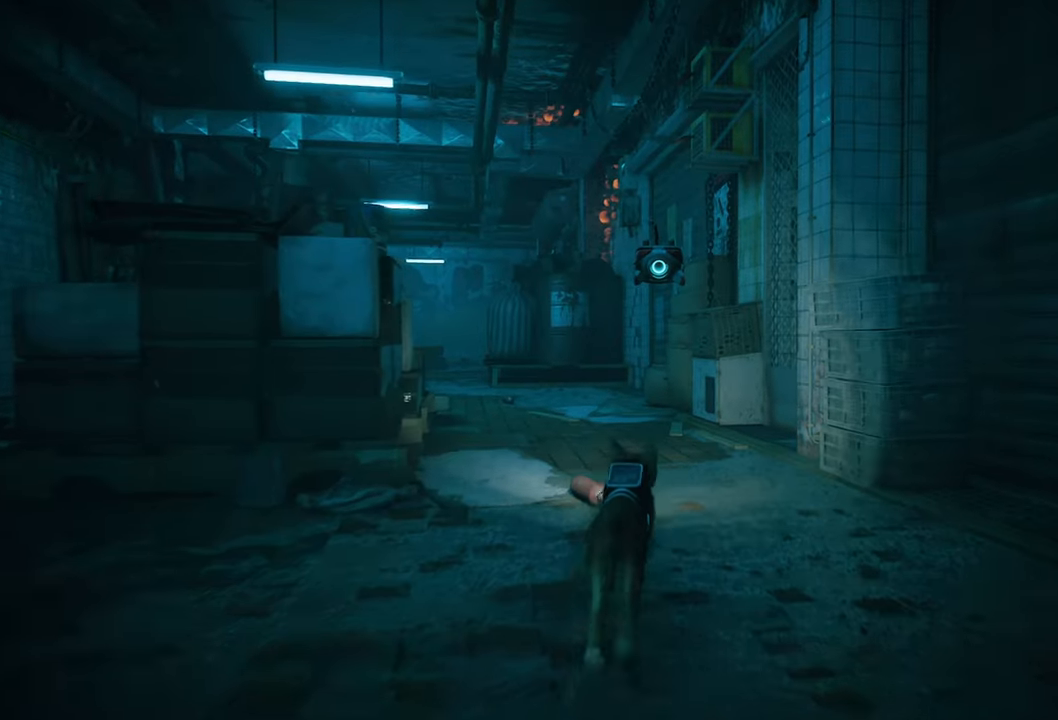
{"buttons": ["R2"], "left_stick": "up", "right_stick": "left", "events": [[420, "right_stick", "left"]]}